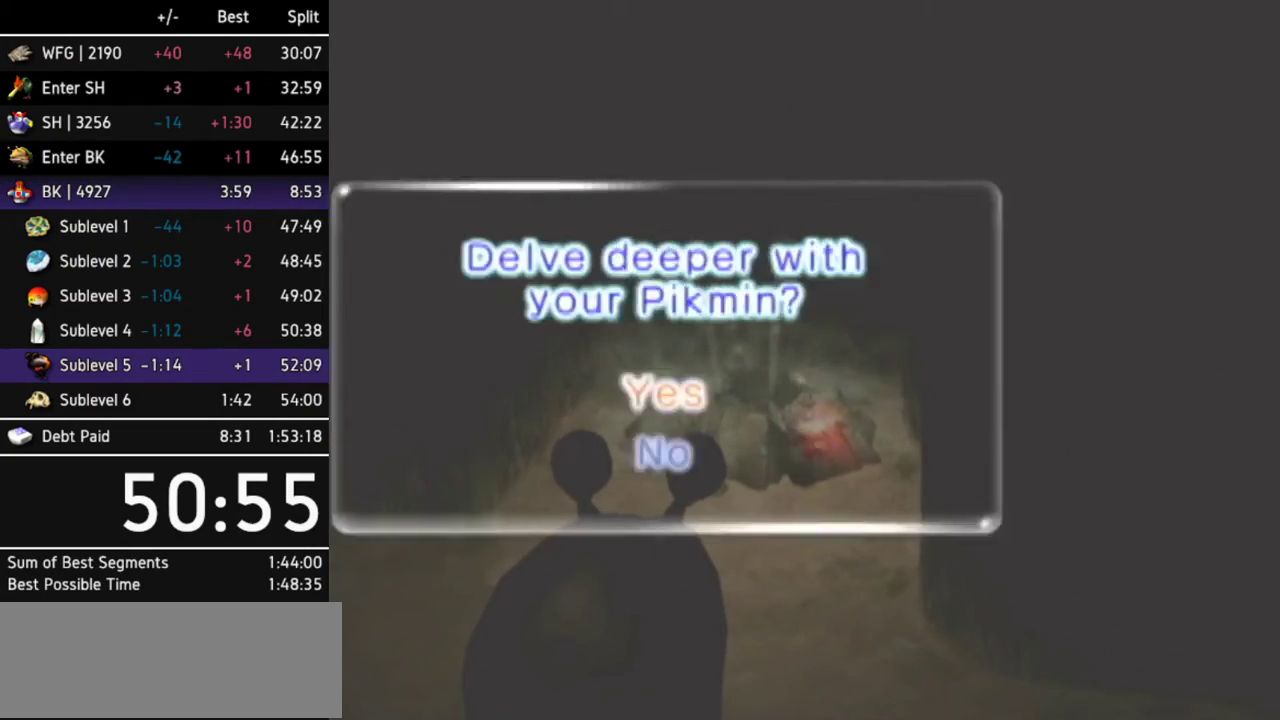
Gameplay with a controller (Nintendo layout); each line is a JSON object with the inputs held at the frame after it. "events" lists button and stick changes between this image and that frame as [ms after this image, input, new state], when the widget could be followed in between. Not read: L3 R3.
{"buttons": ["A"], "left_stick": "center", "right_stick": "center"}
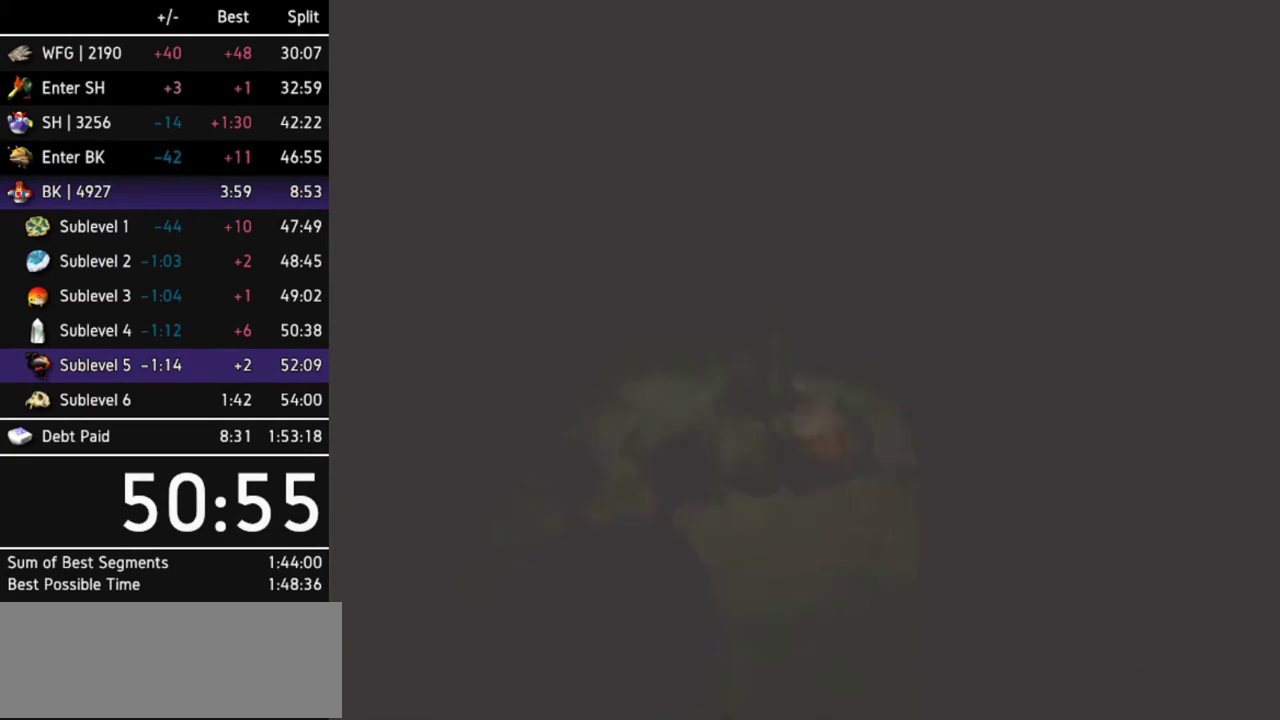
{"buttons": ["A"], "left_stick": "center", "right_stick": "center", "events": [[33, "A", "up"], [100, "A", "down"], [133, "A", "up"], [200, "A", "down"], [267, "A", "up"], [300, "A", "down"], [367, "A", "up"], [433, "A", "down"], [467, "A", "up"], [500, "A", "down"]]}
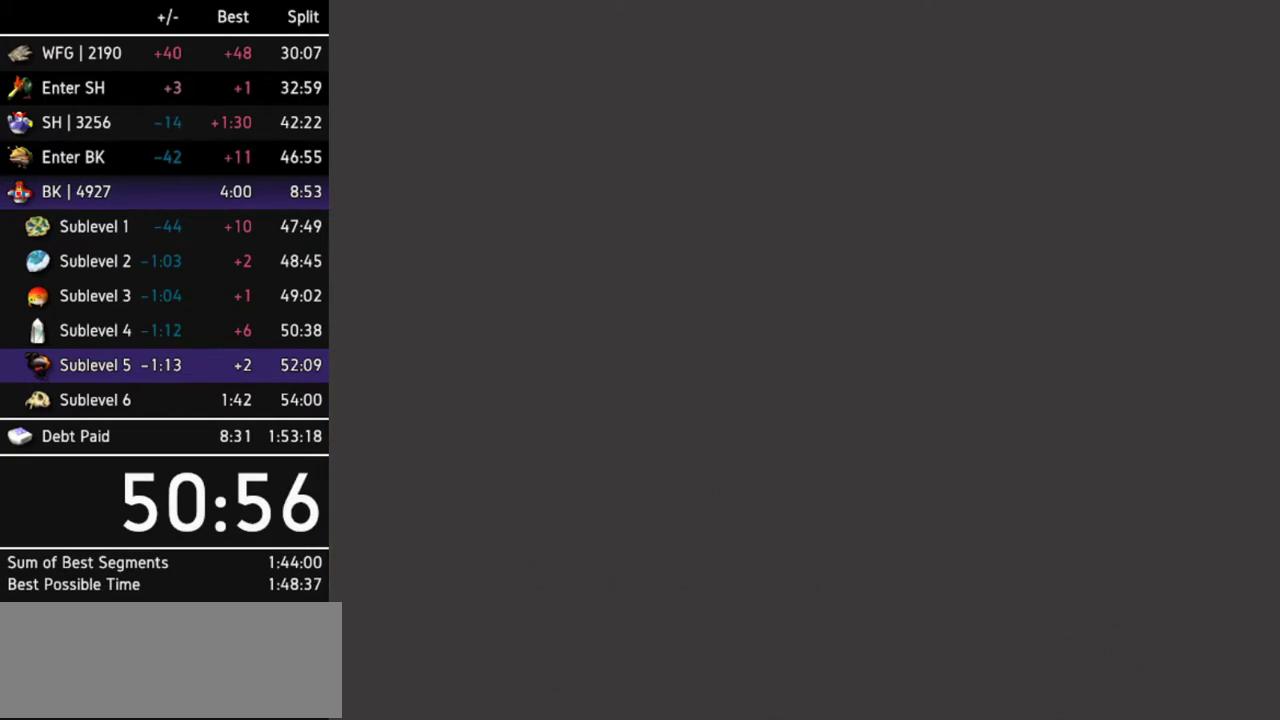
{"buttons": [], "left_stick": "center", "right_stick": "center", "events": [[100, "A", "up"], [133, "A", "down"], [200, "A", "up"], [233, "A", "down"], [300, "A", "up"]]}
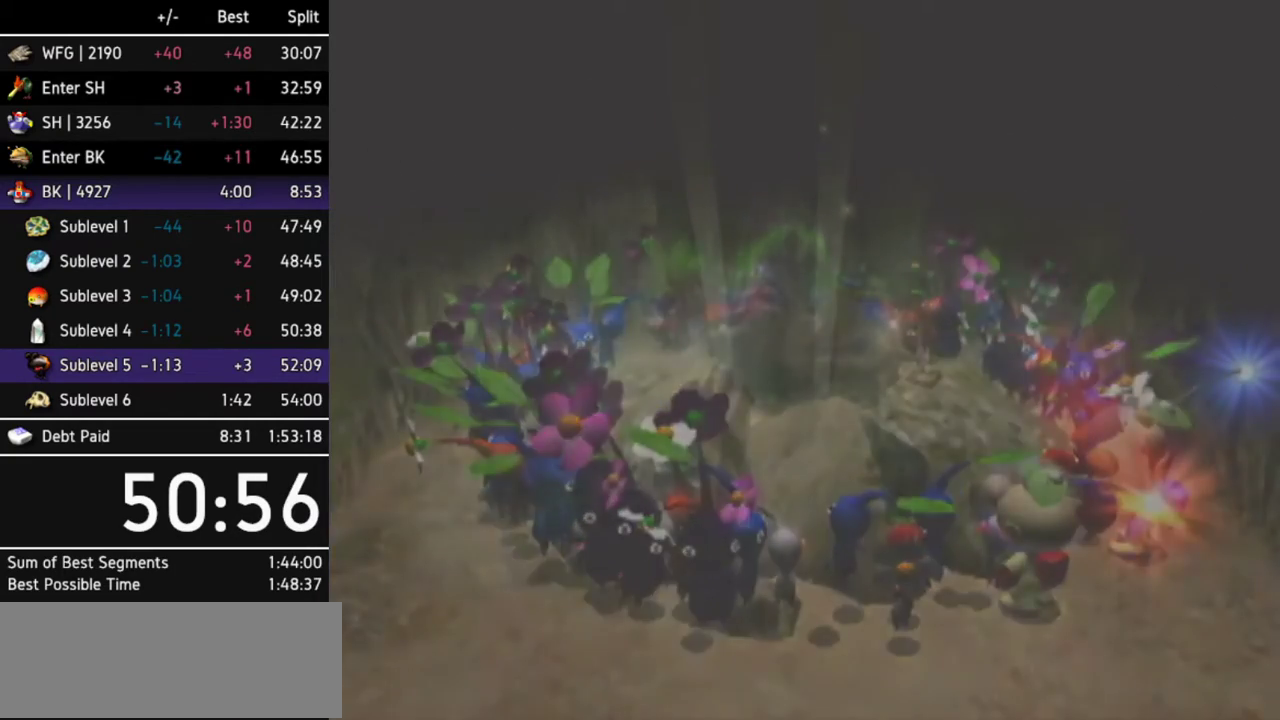
{"buttons": [], "left_stick": "center", "right_stick": "center"}
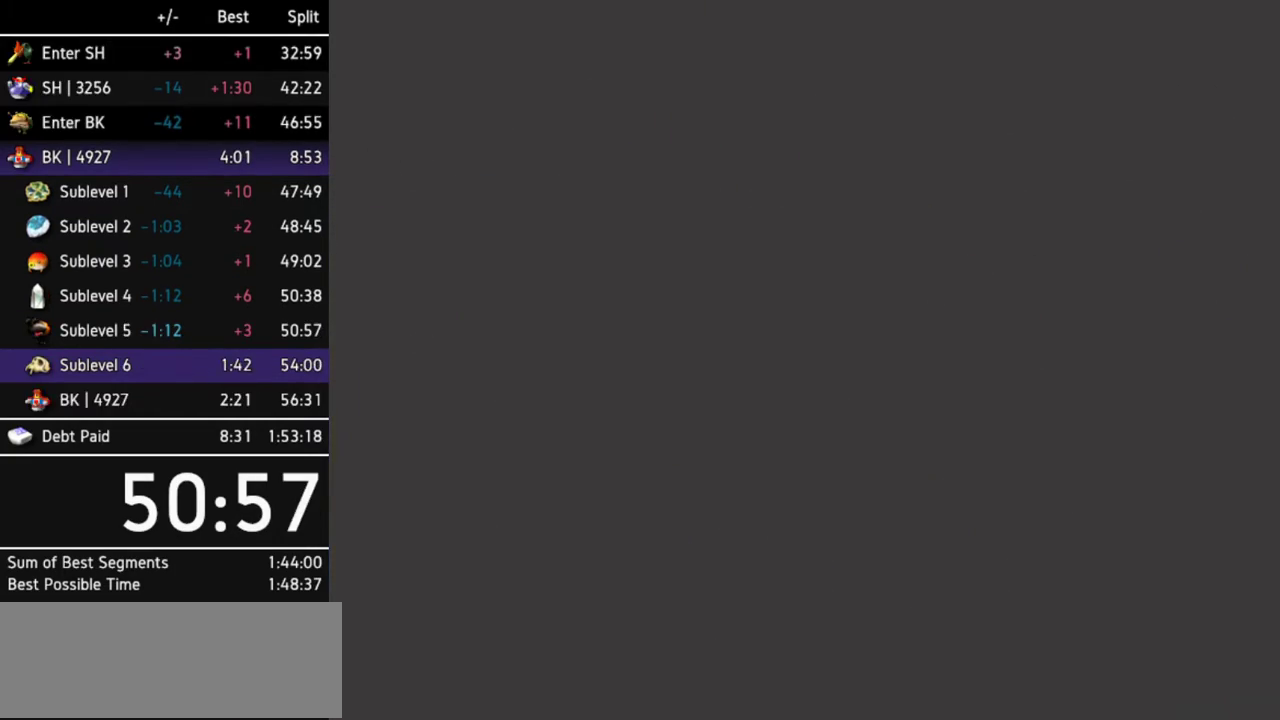
{"buttons": [], "left_stick": "center", "right_stick": "center"}
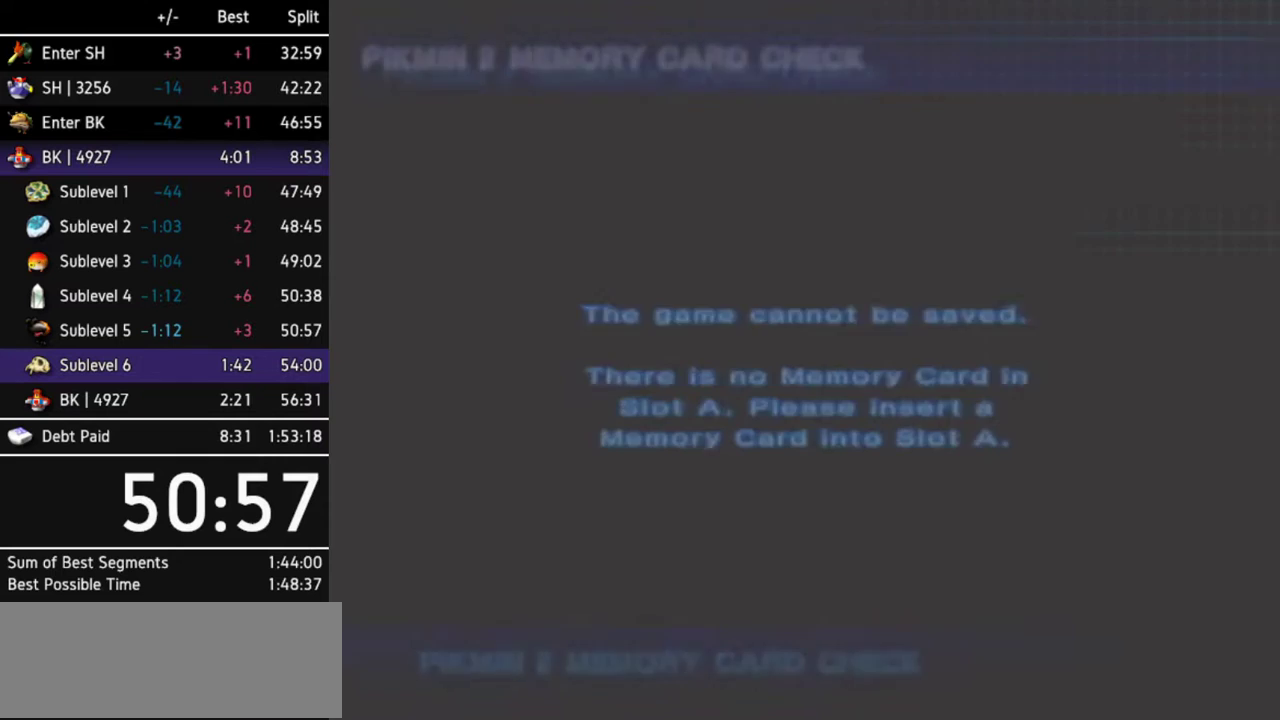
{"buttons": [], "left_stick": "center", "right_stick": "center", "events": [[67, "B", "down"], [133, "B", "up"], [200, "B", "down"], [233, "B", "up"], [300, "B", "down"], [367, "B", "up"], [433, "B", "down"], [467, "B", "up"]]}
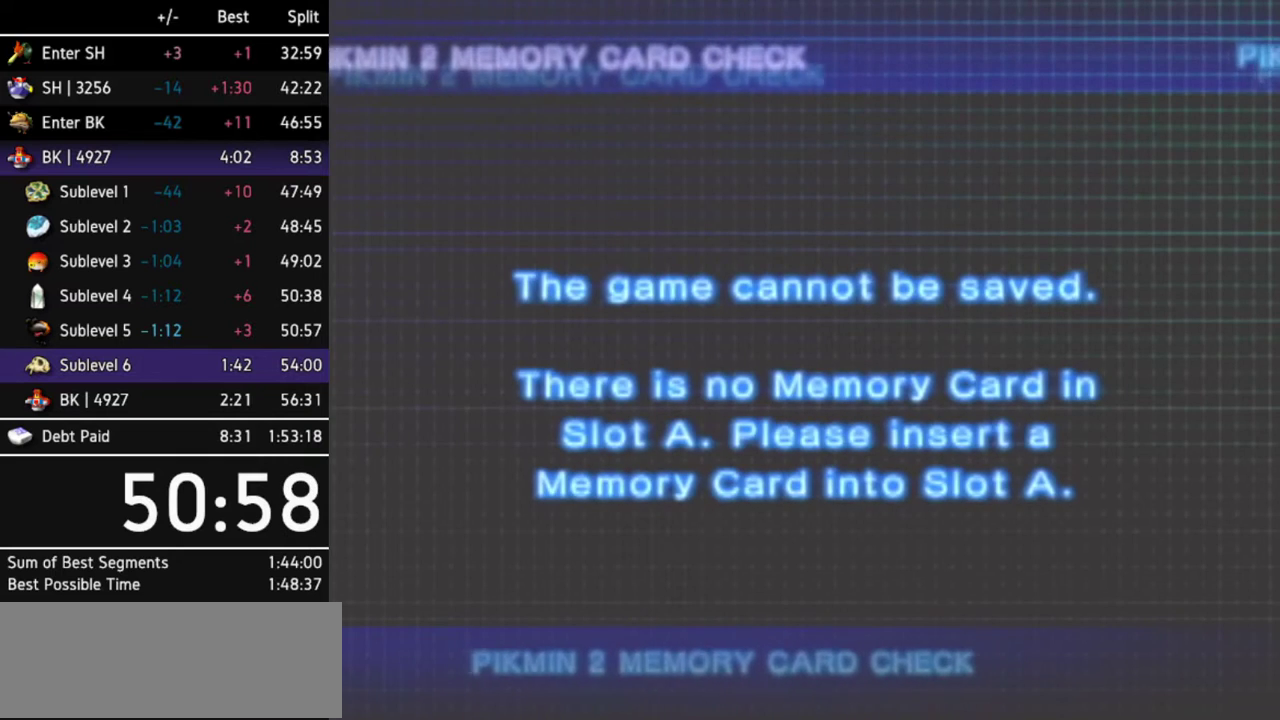
{"buttons": [], "left_stick": "center", "right_stick": "center", "events": [[33, "B", "down"], [100, "B", "up"], [133, "B", "down"], [233, "B", "up"], [267, "B", "down"], [300, "B", "up"], [333, "B", "down"], [400, "B", "up"], [433, "B", "down"], [500, "B", "up"]]}
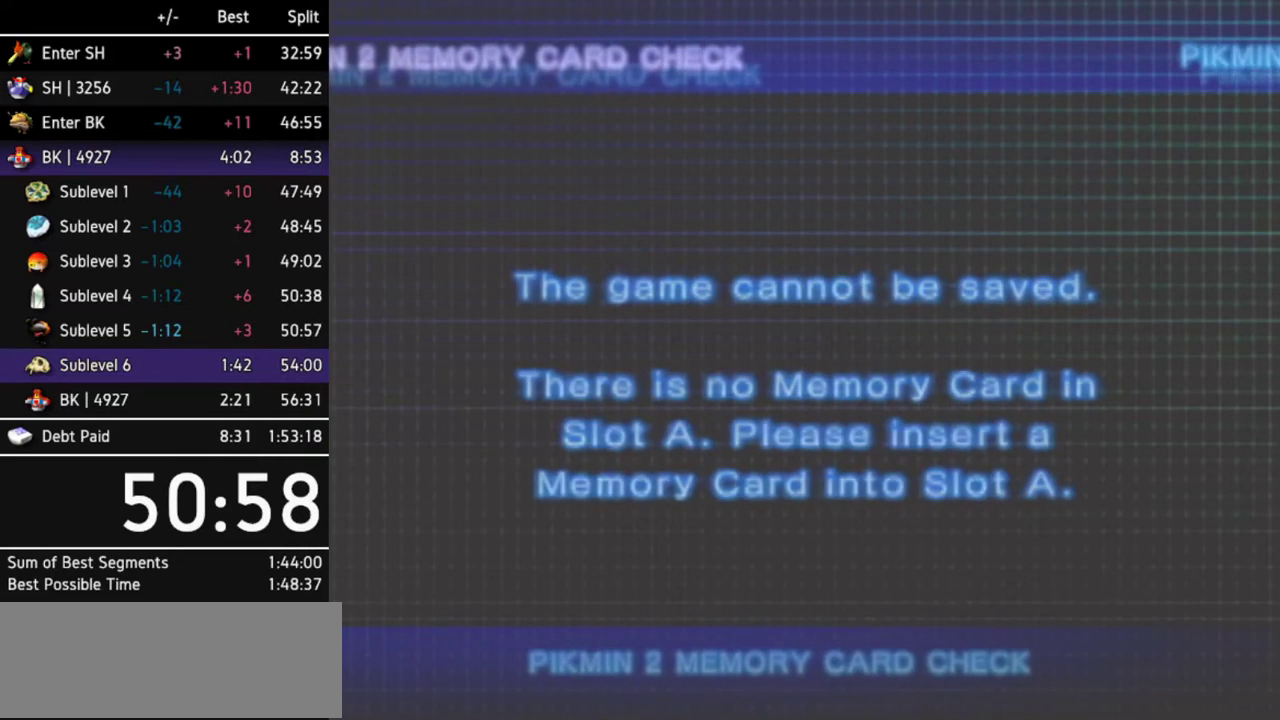
{"buttons": ["B"], "left_stick": "center", "right_stick": "center", "events": [[33, "B", "down"], [100, "B", "up"], [167, "B", "down"], [200, "B", "up"], [267, "B", "down"], [300, "B", "up"], [367, "B", "down"], [433, "B", "up"], [500, "B", "down"]]}